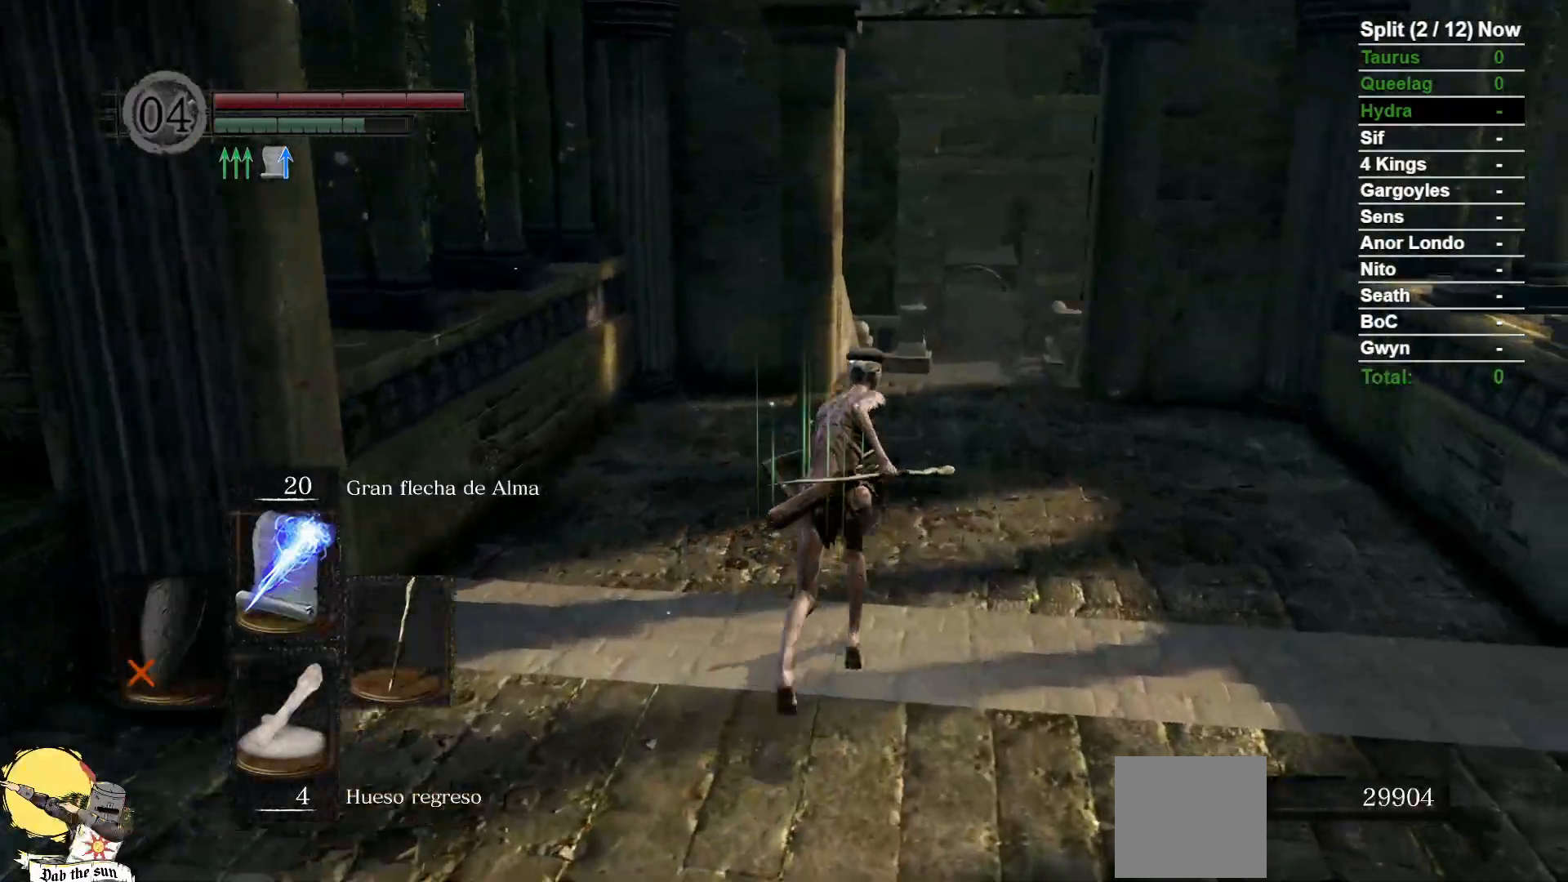
Gameplay with a controller (Xbox layout); each line is a JSON object with the inputs held at the frame after it (dt_ms = milliseconds from this image to that frame). "events" lists button and stick changes between this image and that frame as [ms after this image, input, new state], when the widget could be followed in between. Not read: SELECT START.
{"dt_ms": 500, "buttons": [], "left_stick": "up", "right_stick": "center", "events": [[100, "right_stick", "center"], [450, "B", "up"]]}
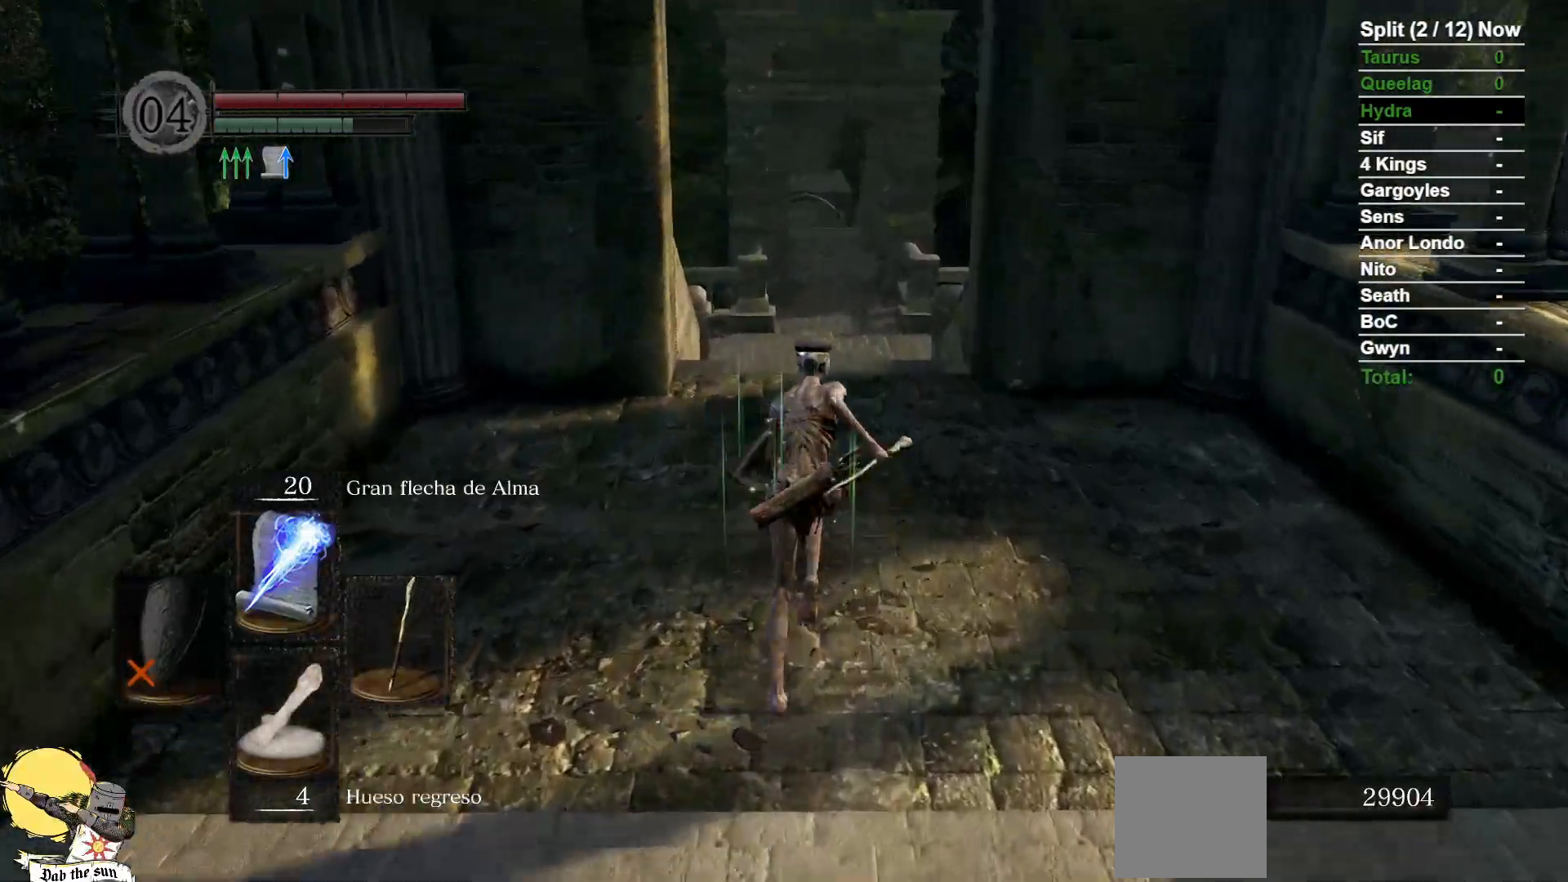
{"dt_ms": 500, "buttons": [], "left_stick": "up", "right_stick": "down", "events": [[450, "right_stick", "down"]]}
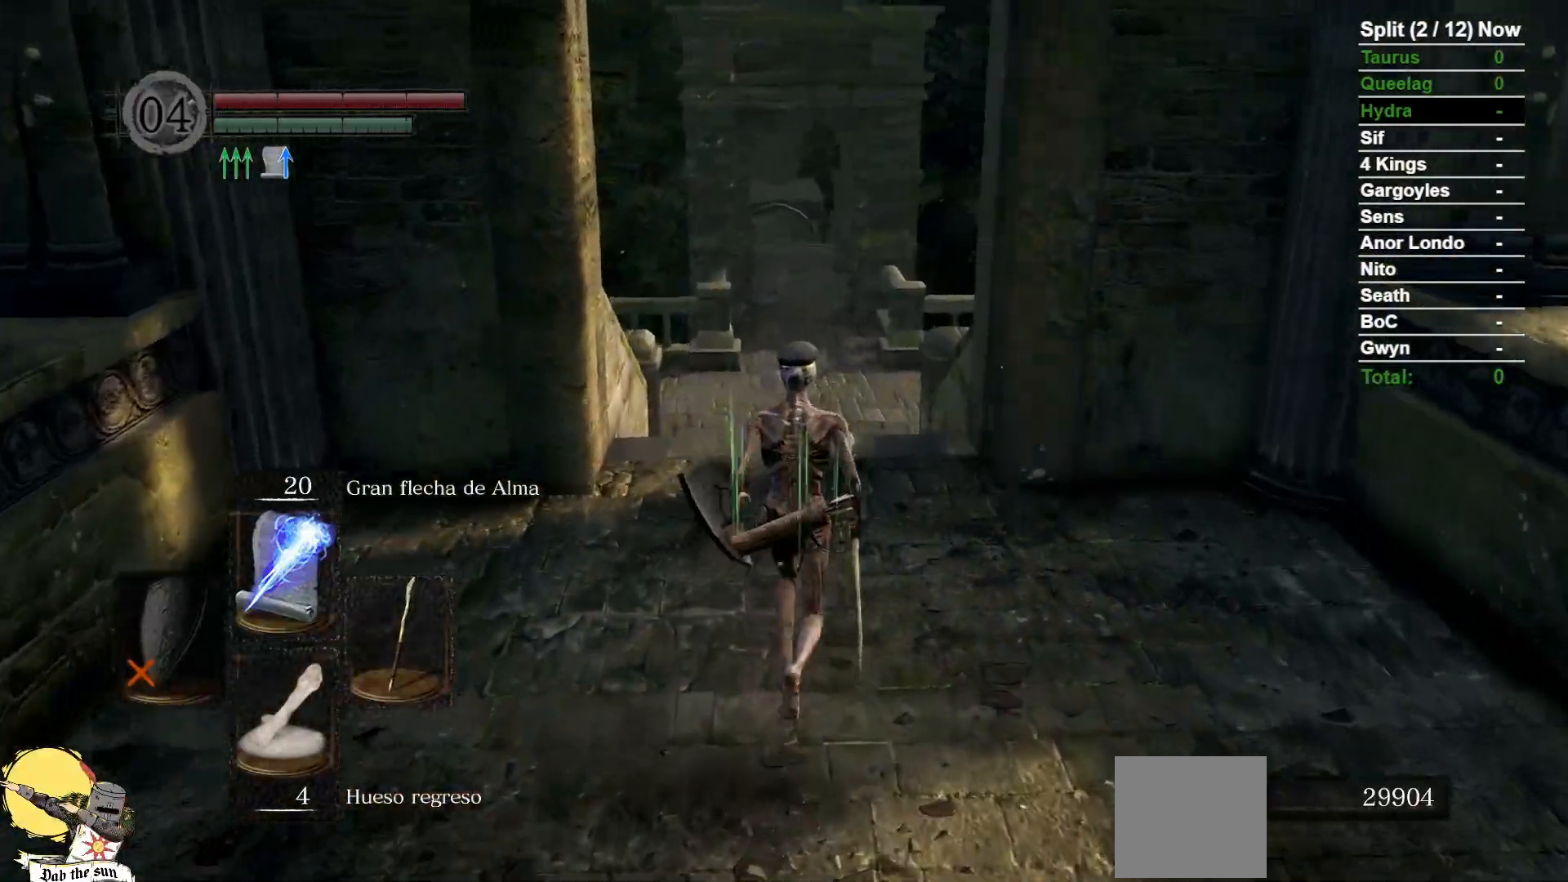
{"dt_ms": 1000, "buttons": ["B"], "left_stick": "up", "right_stick": "center"}
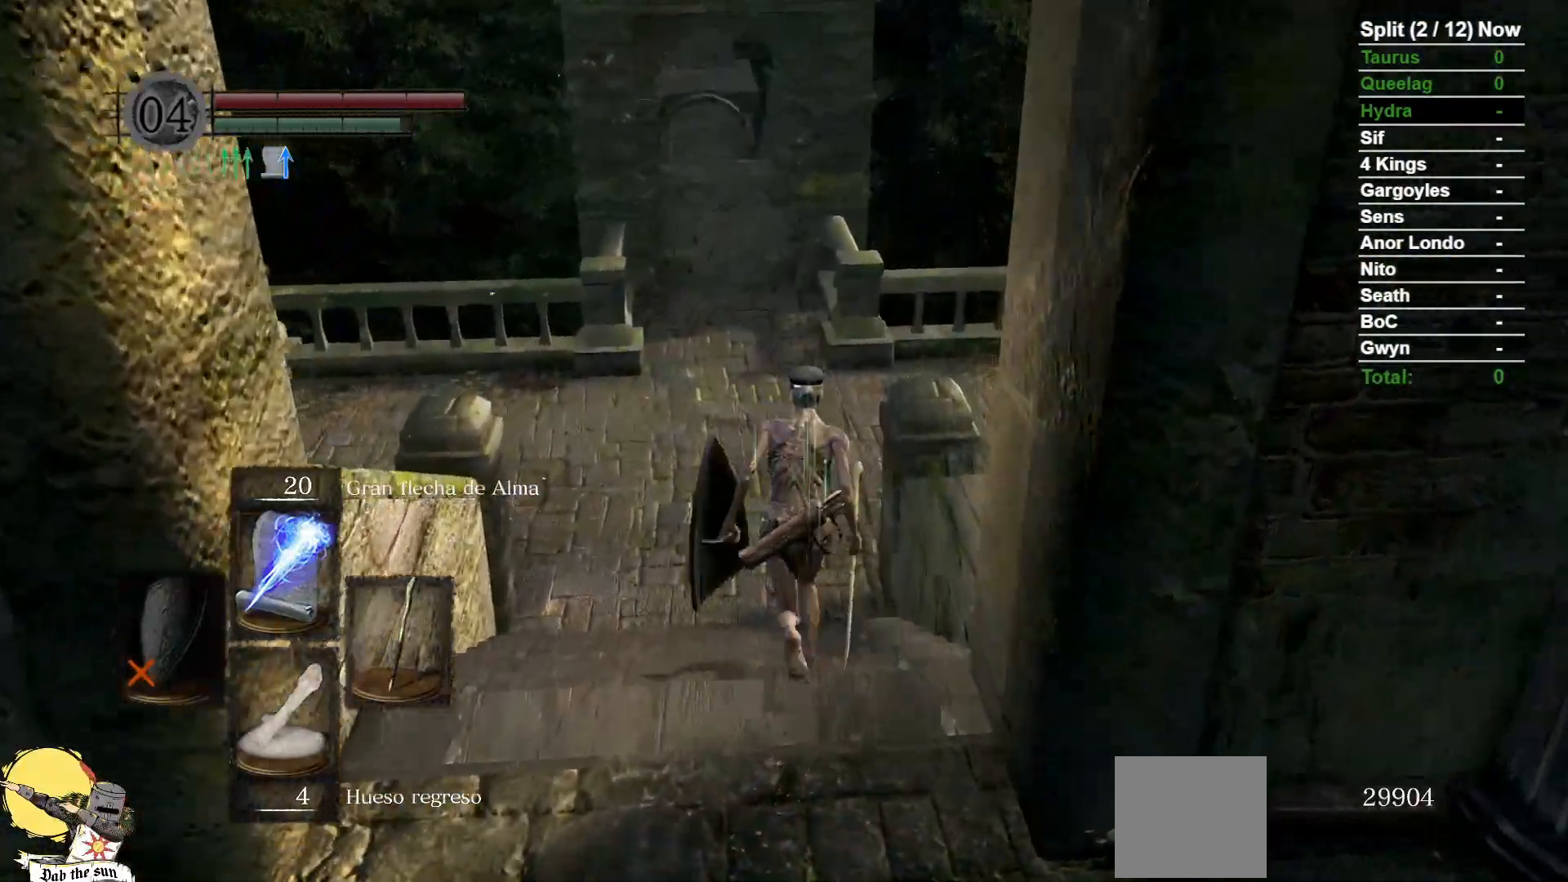
{"dt_ms": 500, "buttons": ["B"], "left_stick": "up", "right_stick": "center", "events": []}
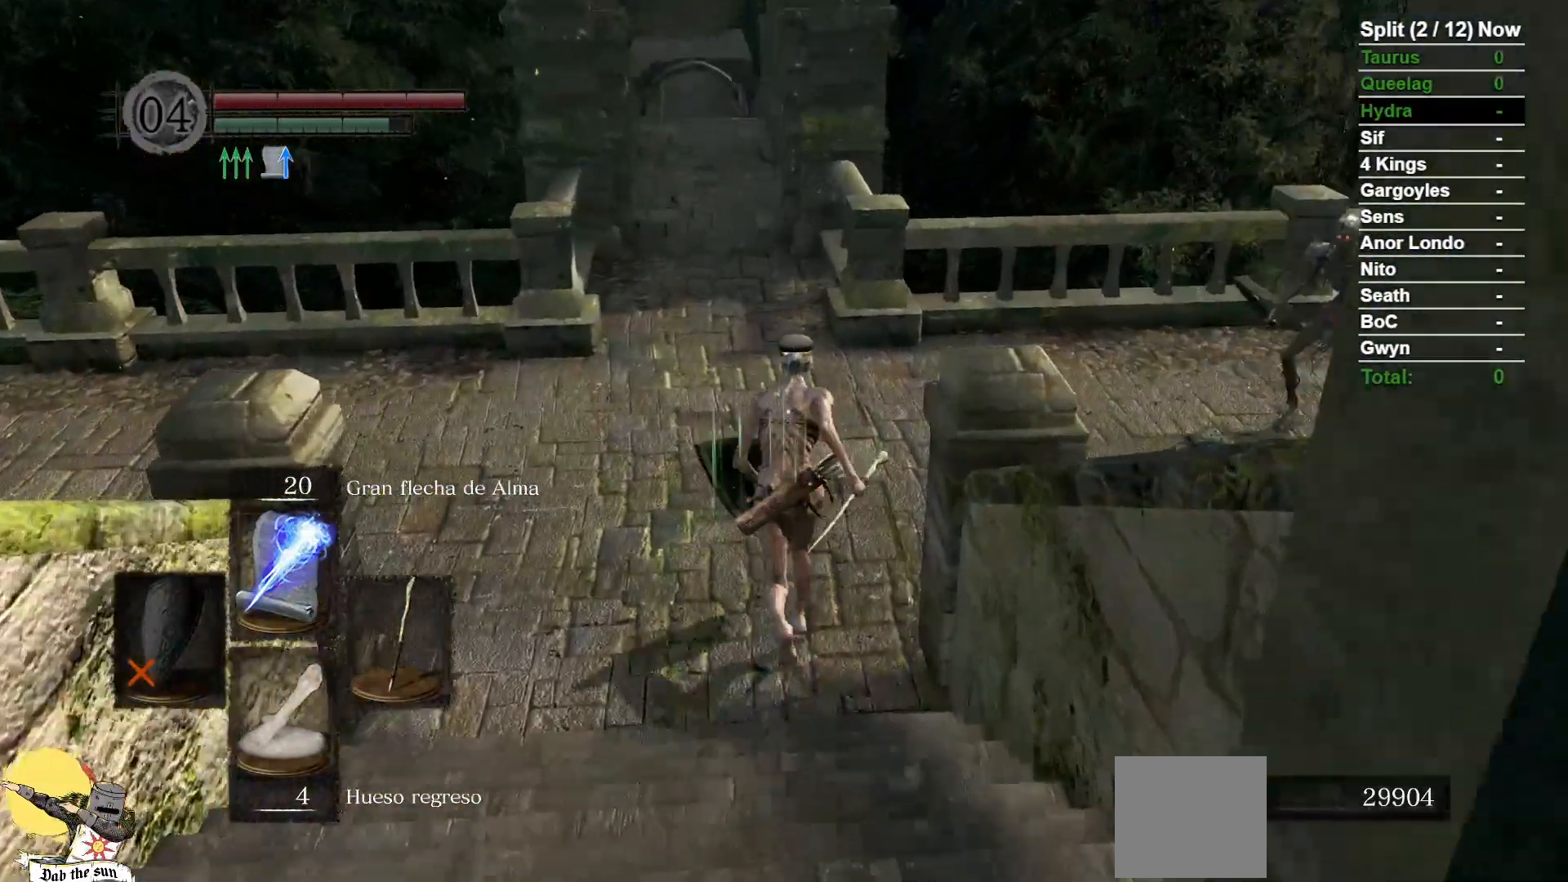
{"dt_ms": 500, "buttons": ["B"], "left_stick": "up", "right_stick": "center", "events": []}